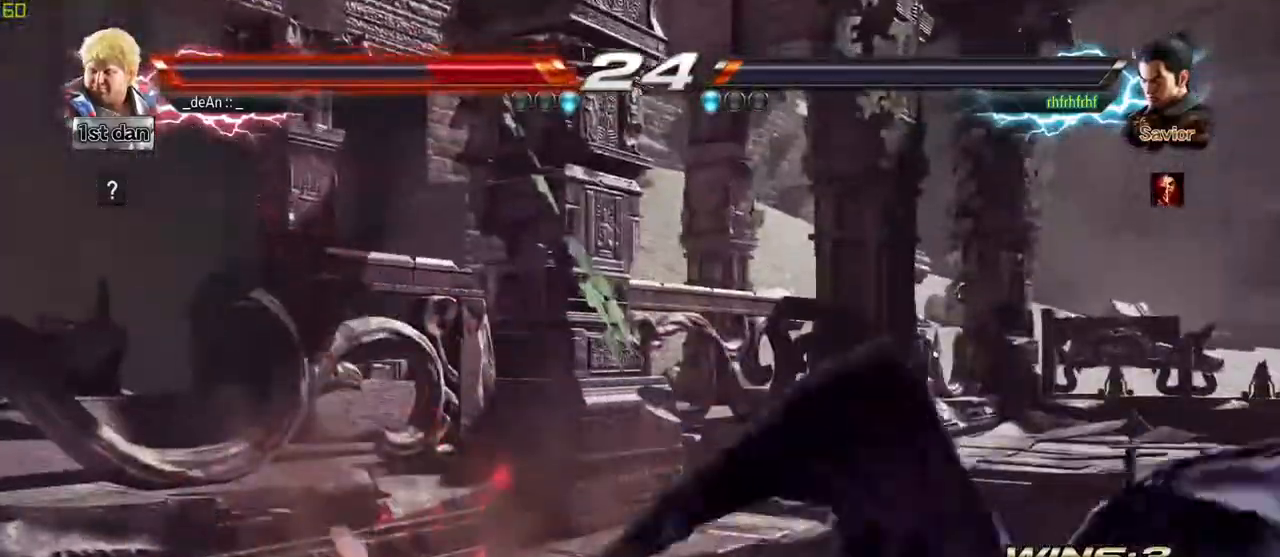
Gameplay with a controller (arcade stick); each line is a JSON object with the inputs held at the frame after it. "events" lists button and stick changes between this image and that frame as [ms after this image, input, new state], when the widget could be followed in between. Not read: L3 R3.
{"buttons": [], "left_stick": "left", "events": [[83, "SQUARE", "up"], [117, "SQUARE", "down"], [267, "SQUARE", "up"]]}
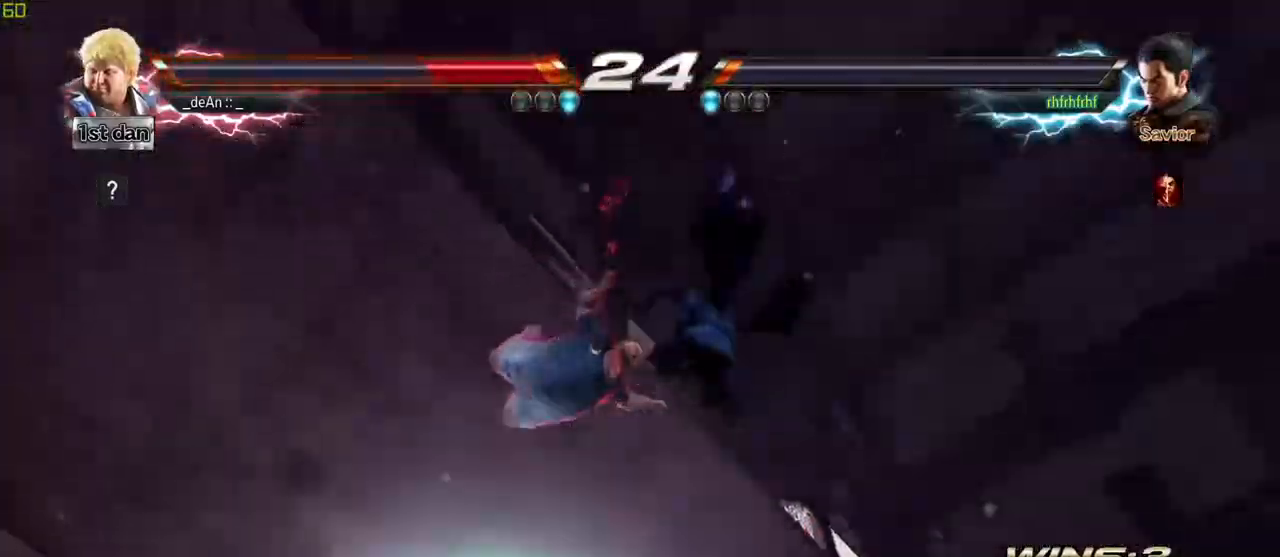
{"buttons": [], "left_stick": "left", "events": []}
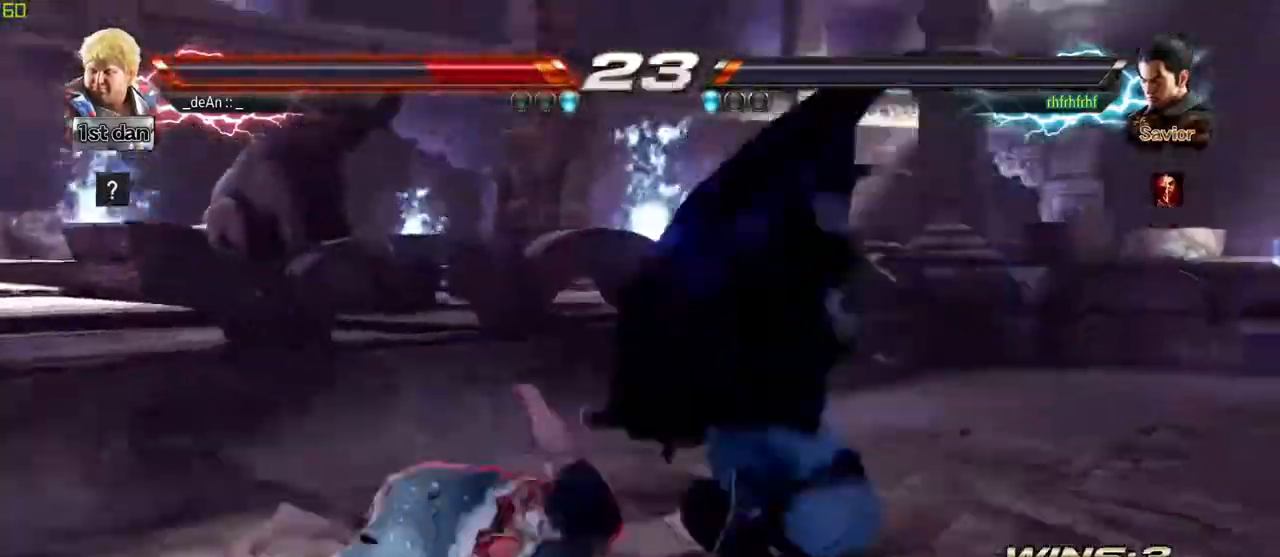
{"buttons": [], "left_stick": "left", "events": []}
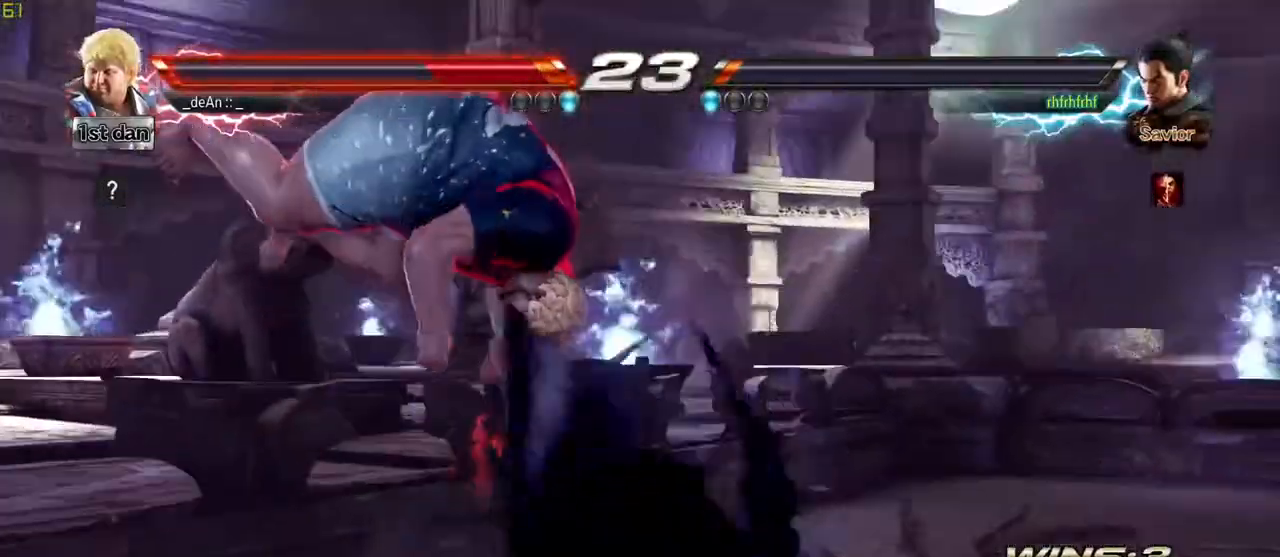
{"buttons": ["SQUARE"], "left_stick": "left", "events": [[167, "SQUARE", "down"], [300, "SQUARE", "up"], [417, "SQUARE", "down"]]}
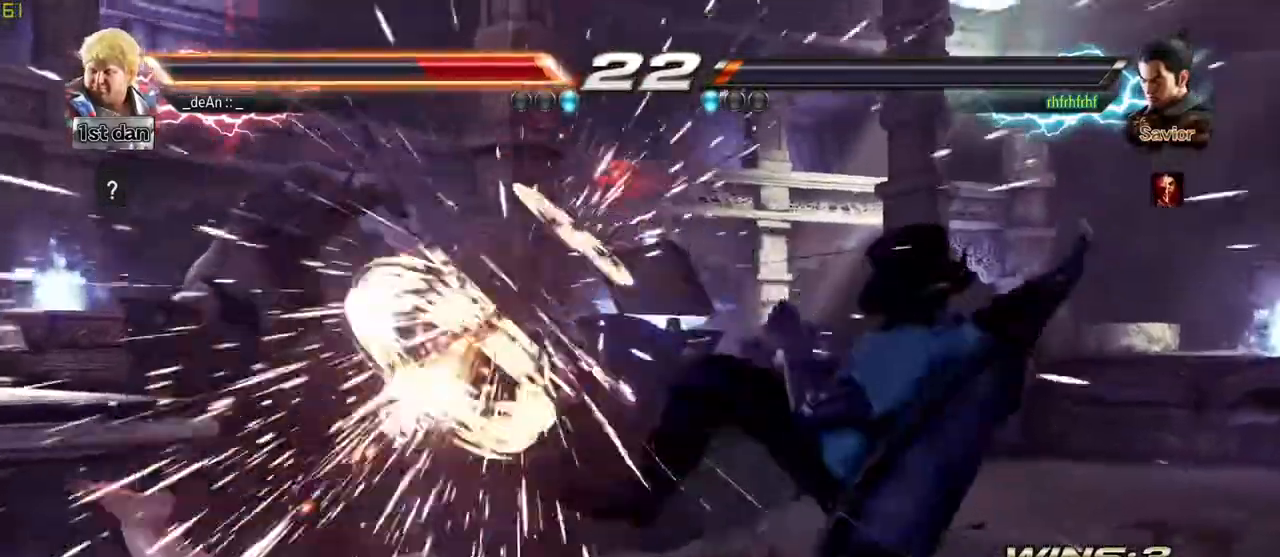
{"buttons": ["SQUARE"], "left_stick": "left", "events": [[67, "SQUARE", "up"], [133, "SQUARE", "down"], [233, "SQUARE", "up"], [300, "SQUARE", "down"], [400, "SQUARE", "up"], [483, "SQUARE", "down"]]}
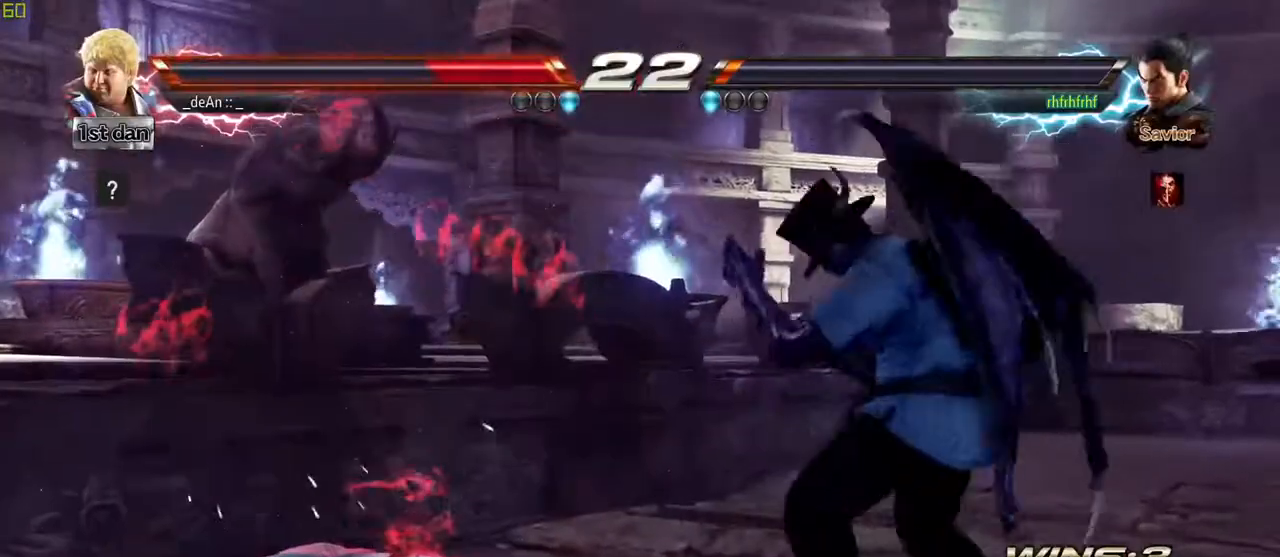
{"buttons": [], "left_stick": "down-left", "events": [[100, "SQUARE", "up"], [183, "left_stick", "down-left"]]}
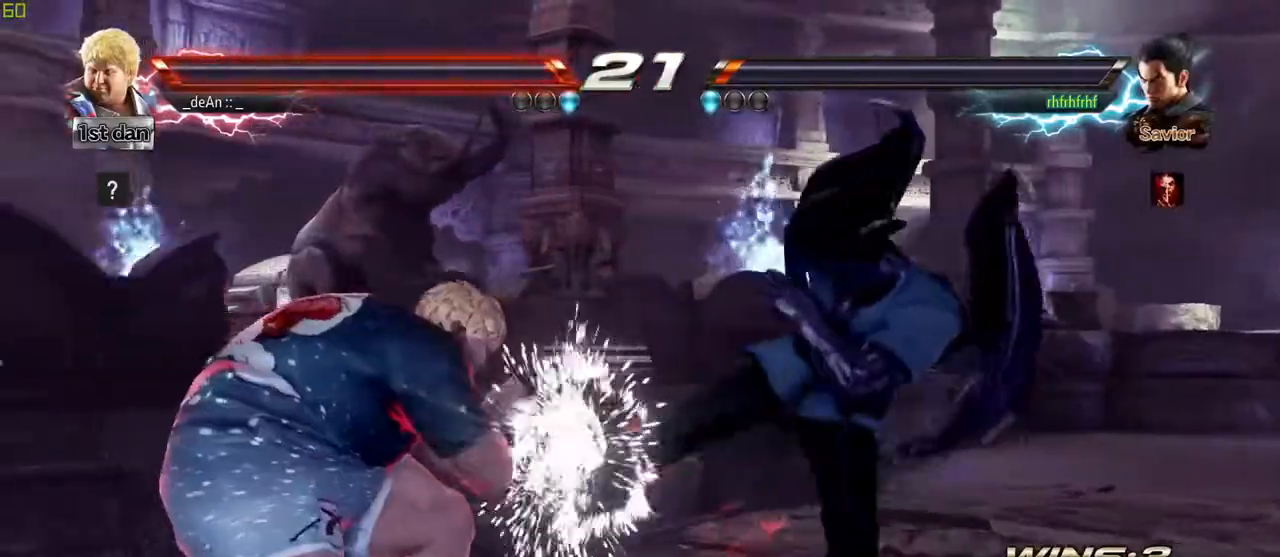
{"buttons": [], "left_stick": "center", "events": [[133, "left_stick", "center"], [150, "CIRCLE", "down"], [267, "CIRCLE", "up"]]}
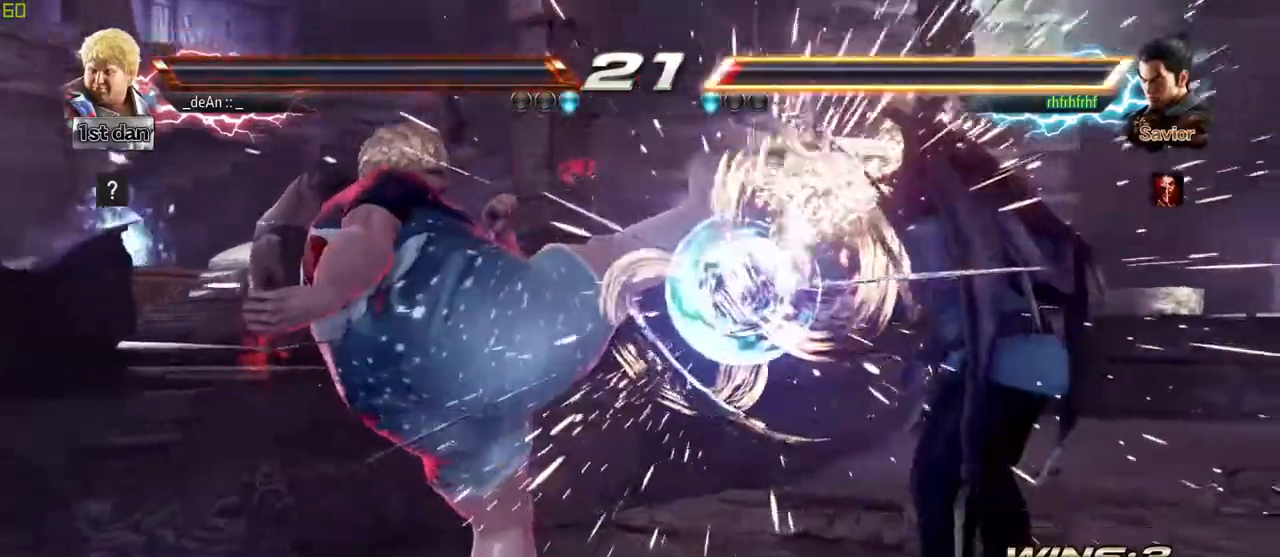
{"buttons": [], "left_stick": "center", "events": [[100, "left_stick", "left"], [200, "TRIANGLE", "down"], [317, "TRIANGLE", "up"], [483, "left_stick", "center"]]}
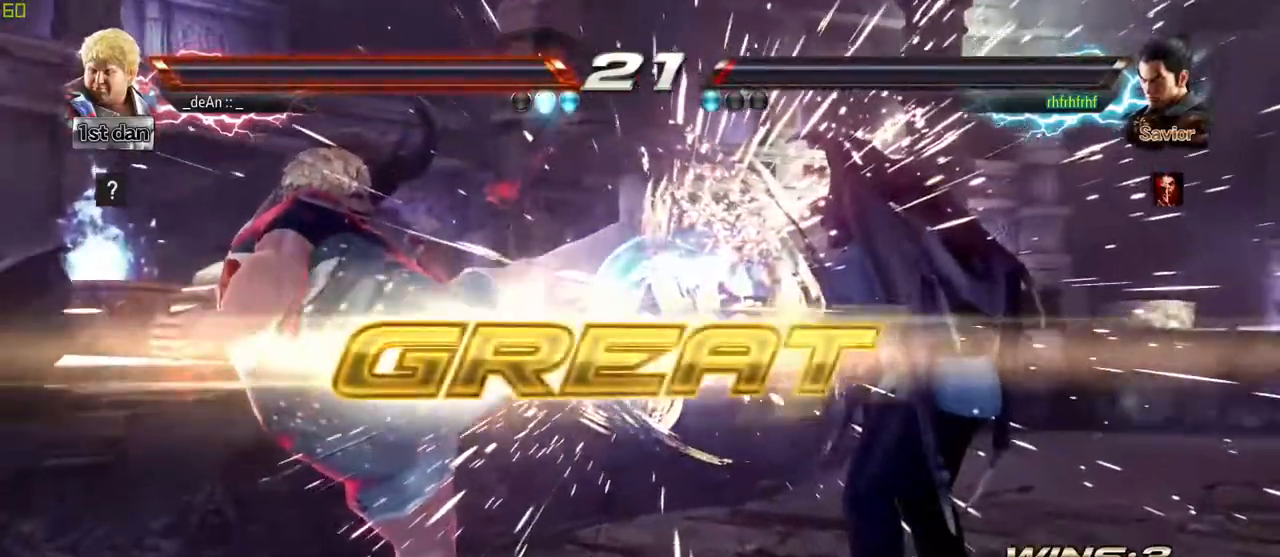
{"buttons": [], "left_stick": "left", "events": [[50, "left_stick", "left"]]}
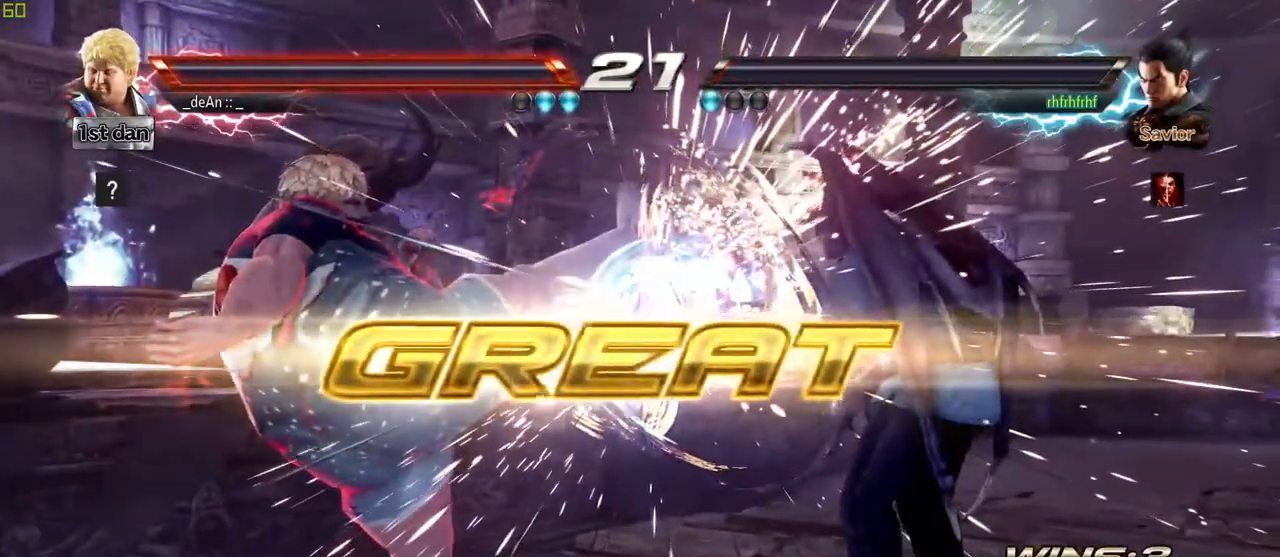
{"buttons": [], "left_stick": "left", "events": []}
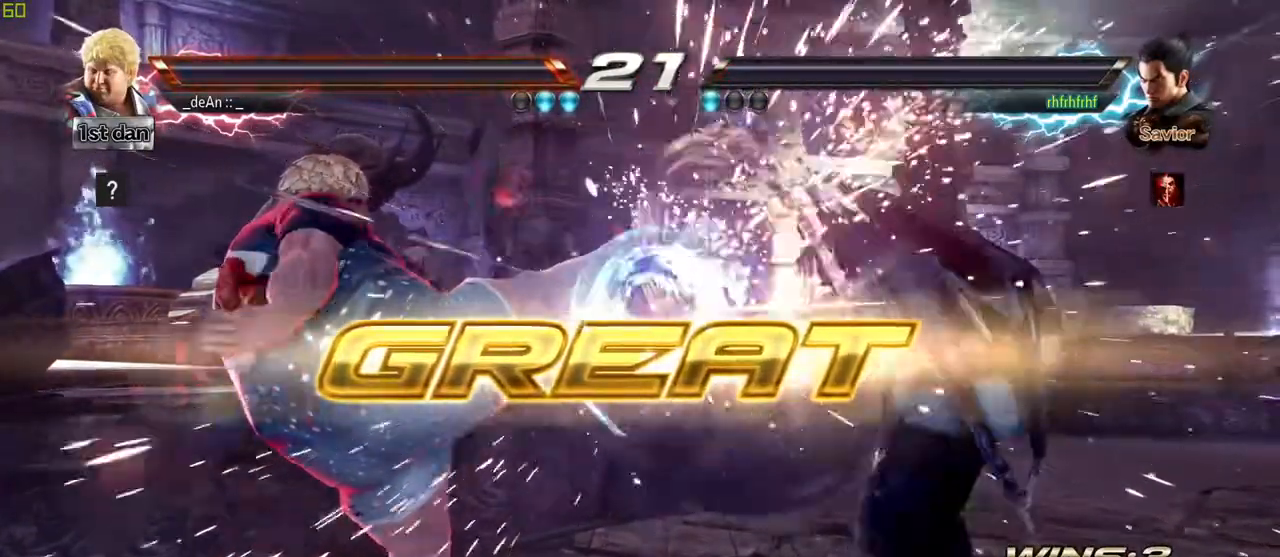
{"buttons": [], "left_stick": "left", "events": [[317, "TRIANGLE", "down"], [367, "TRIANGLE", "up"]]}
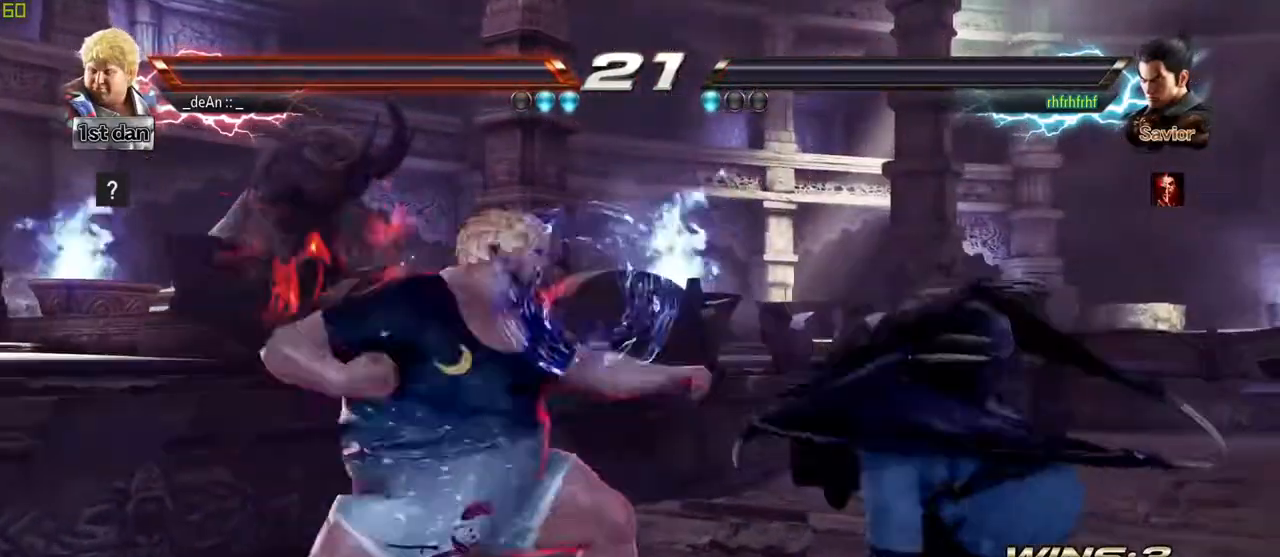
{"buttons": [], "left_stick": "left", "events": [[350, "TRIANGLE", "down"], [483, "TRIANGLE", "up"]]}
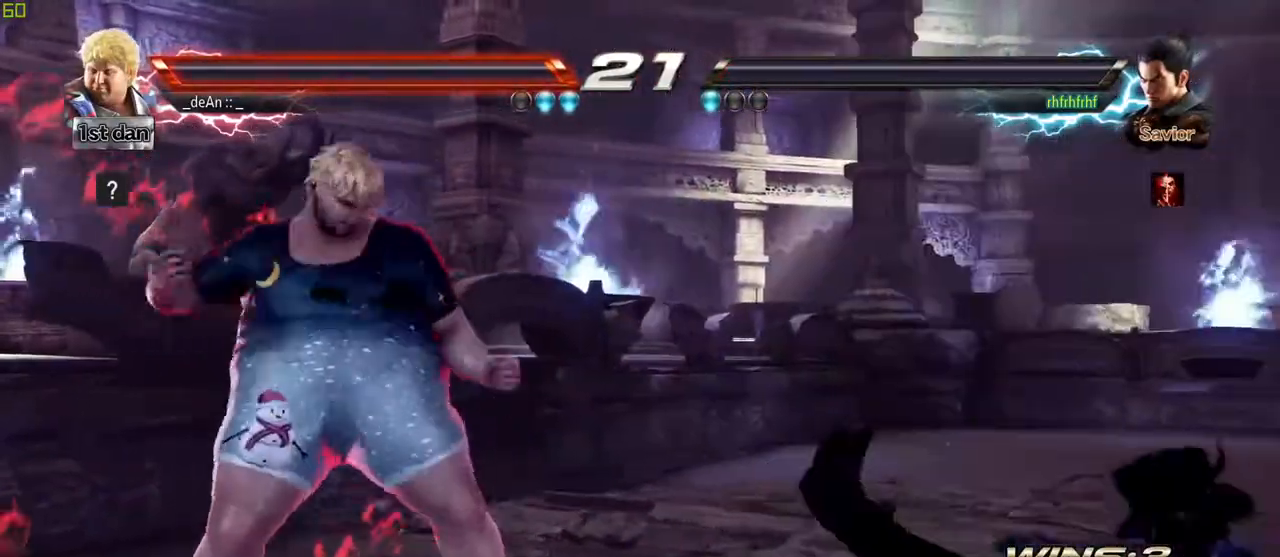
{"buttons": [], "left_stick": "center", "events": [[50, "left_stick", "center"]]}
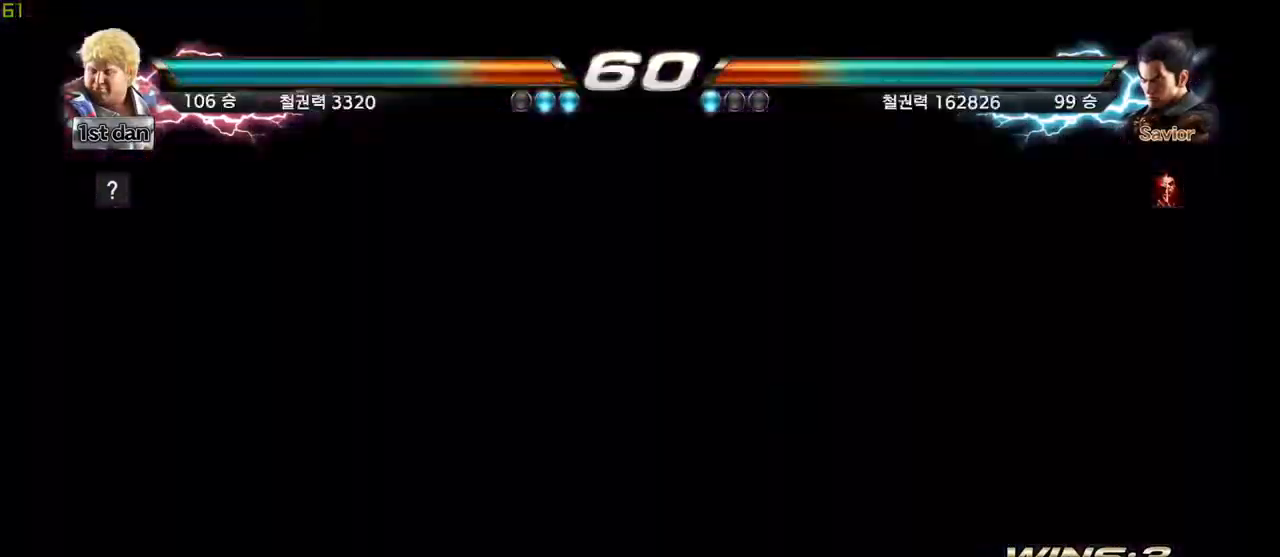
{"buttons": [], "left_stick": "center", "events": []}
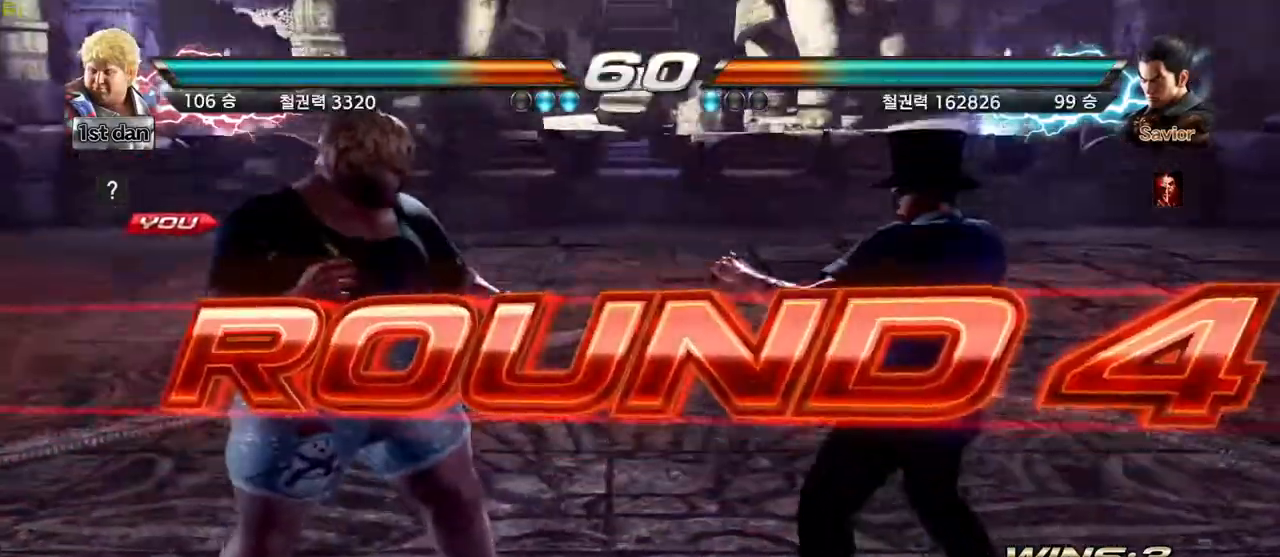
{"buttons": [], "left_stick": "center", "events": []}
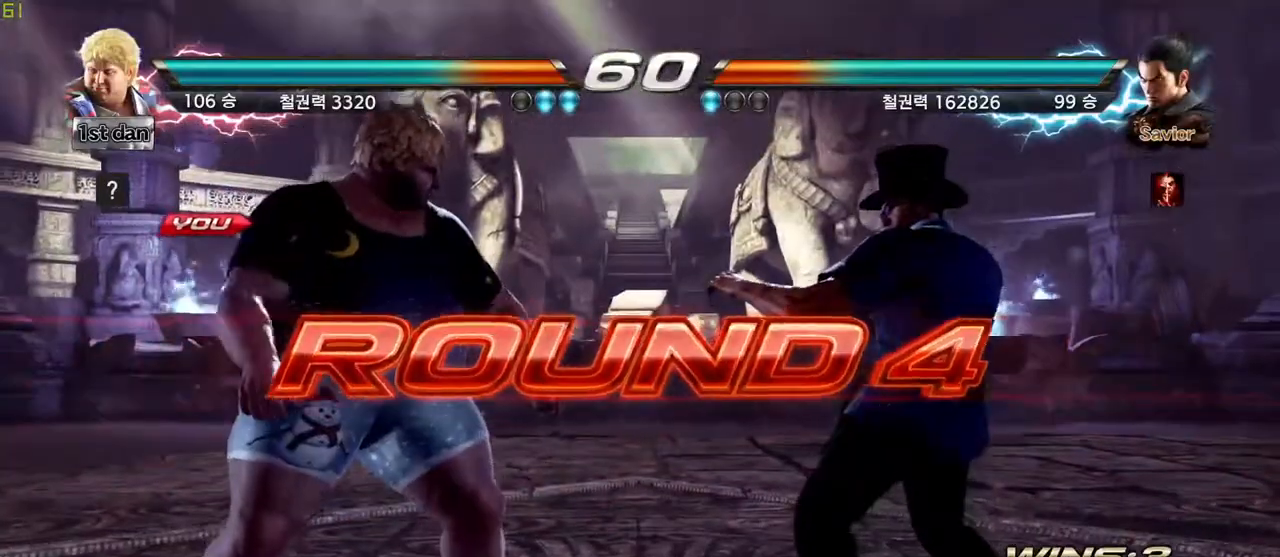
{"buttons": [], "left_stick": "down", "events": [[83, "left_stick", "right"], [167, "left_stick", "center"], [267, "left_stick", "right"], [400, "left_stick", "center"], [450, "left_stick", "left"], [500, "left_stick", "down"]]}
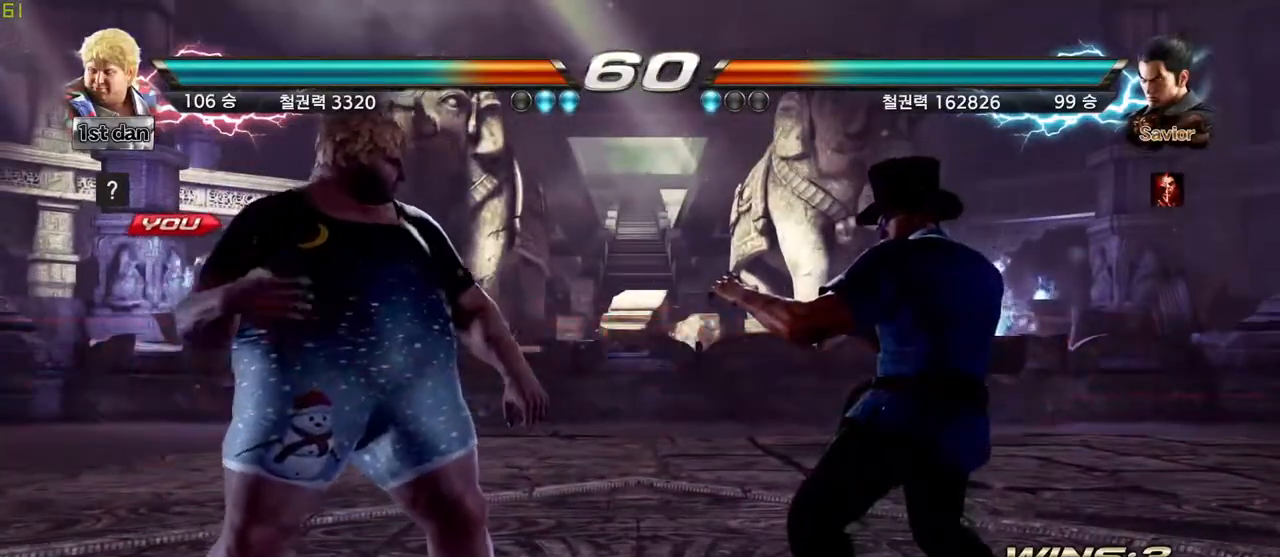
{"buttons": [], "left_stick": "center", "events": [[100, "left_stick", "right"], [167, "left_stick", "center"]]}
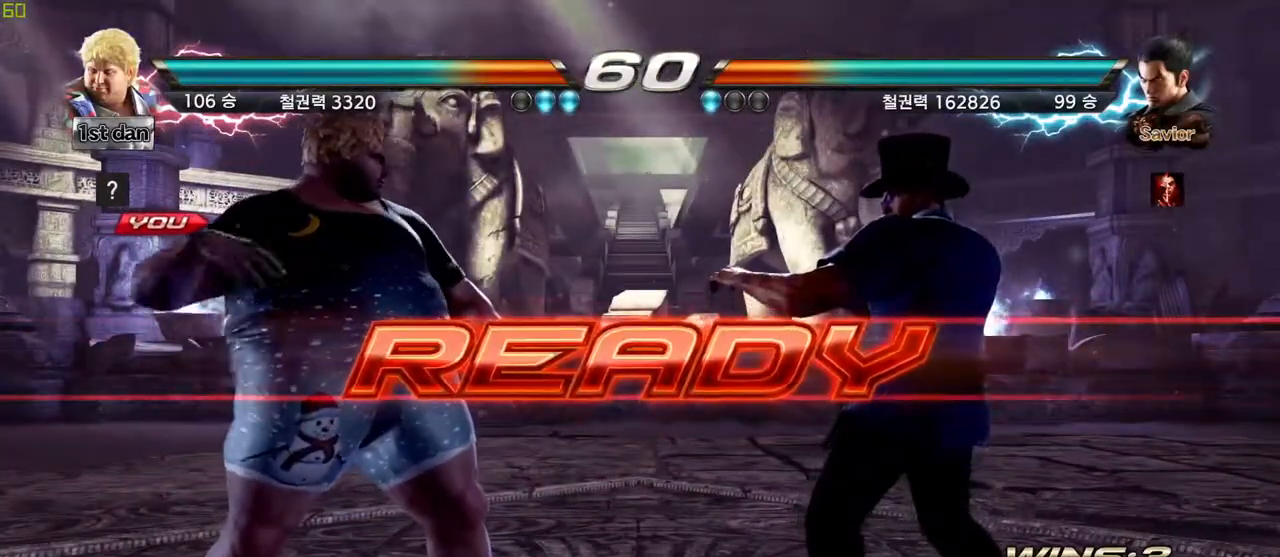
{"buttons": [], "left_stick": "center", "events": []}
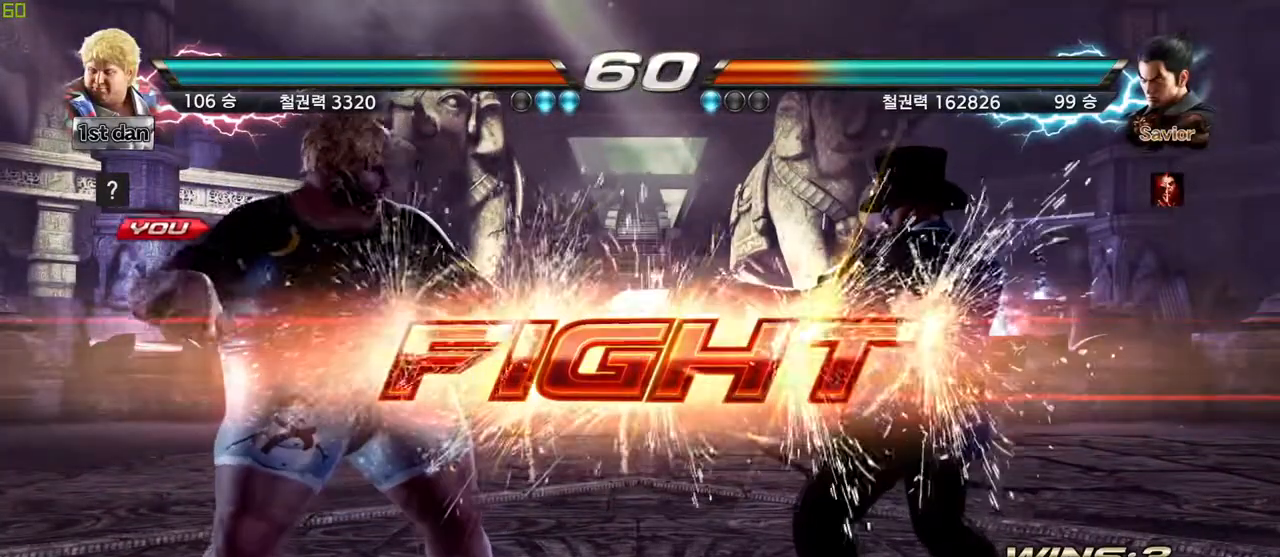
{"buttons": [], "left_stick": "center", "events": [[217, "left_stick", "right"], [267, "SQUARE", "down"], [267, "TRIANGLE", "down"], [333, "SQUARE", "up"], [350, "TRIANGLE", "up"], [450, "left_stick", "center"]]}
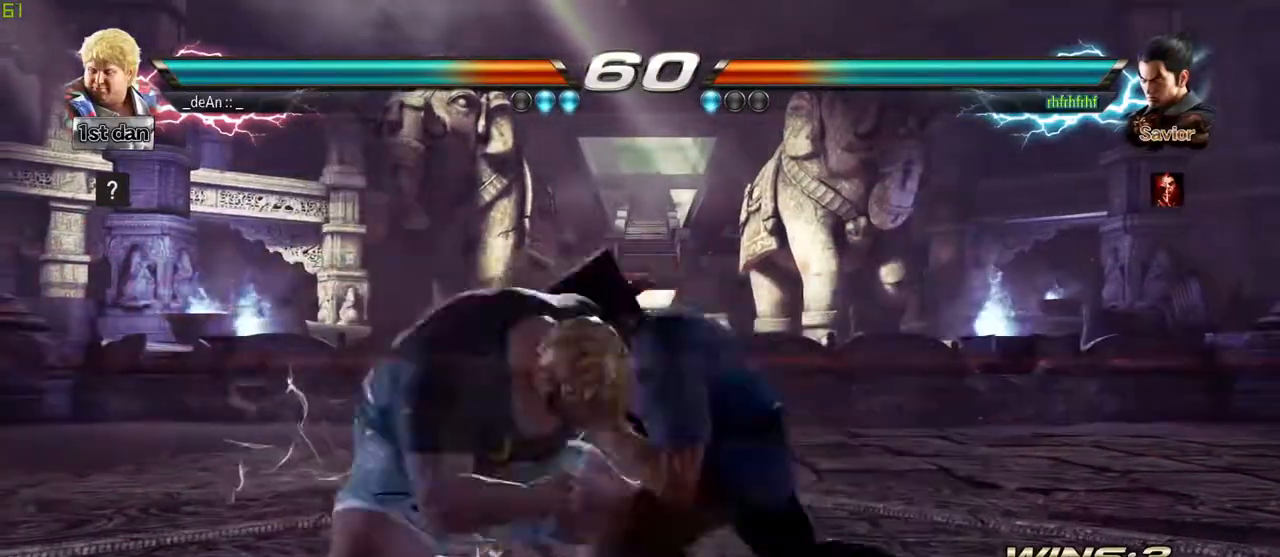
{"buttons": [], "left_stick": "center", "events": []}
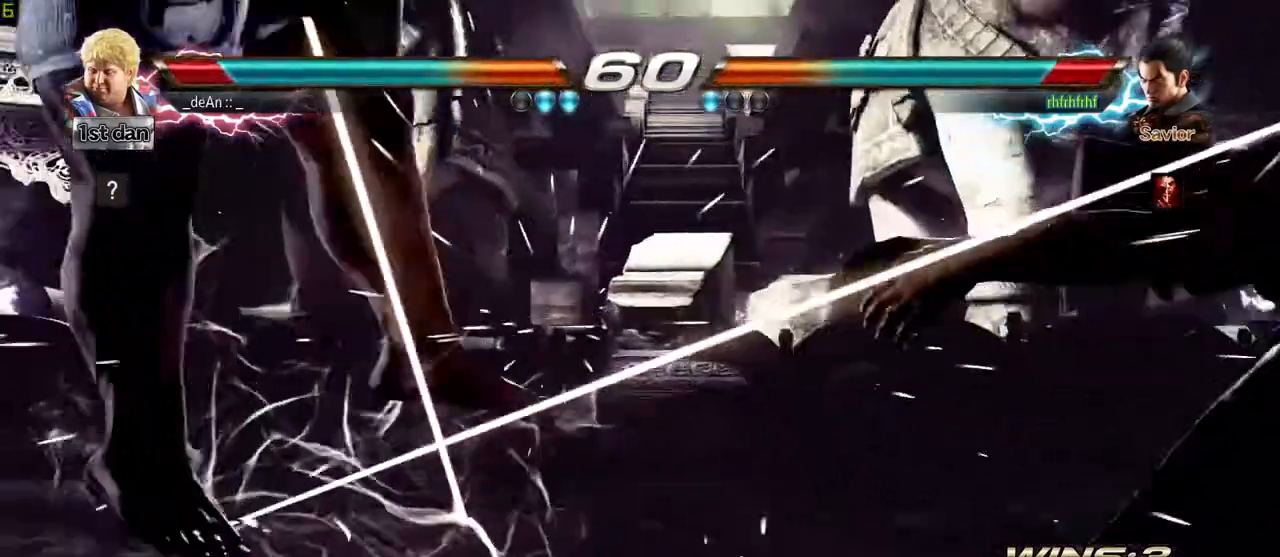
{"buttons": [], "left_stick": "left", "events": [[150, "left_stick", "left"]]}
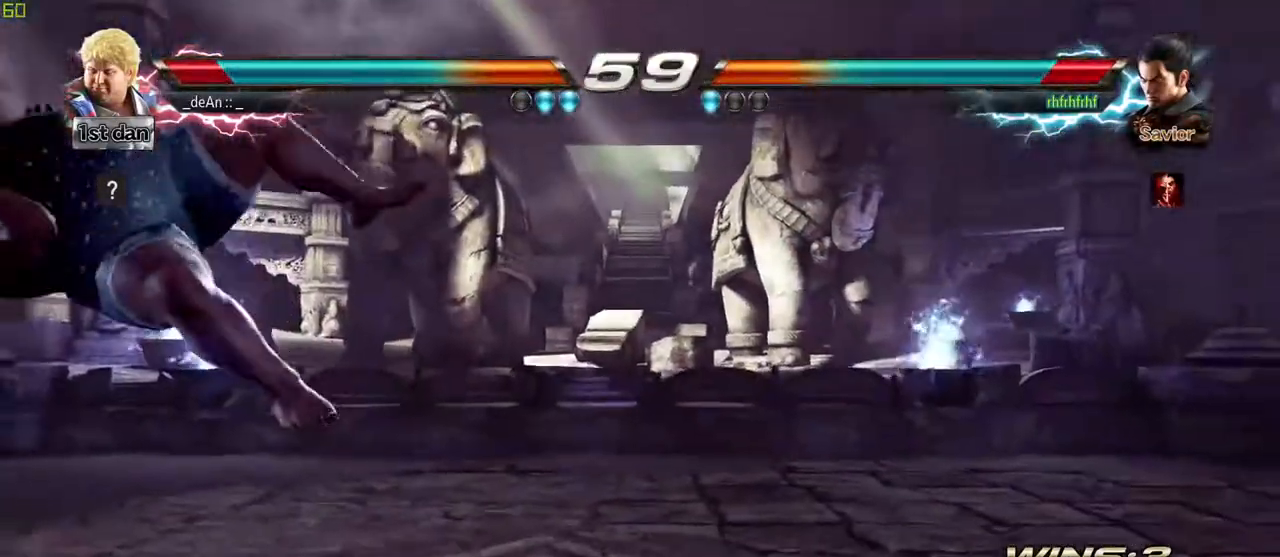
{"buttons": [], "left_stick": "center", "events": [[267, "SQUARE", "down"], [383, "left_stick", "center"], [433, "SQUARE", "up"]]}
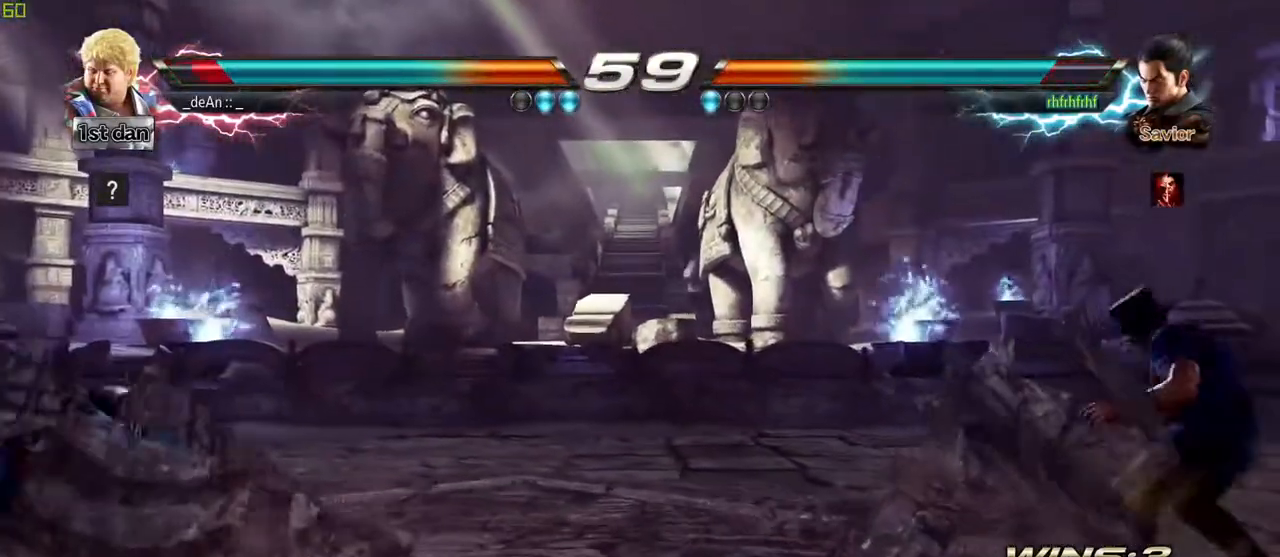
{"buttons": [], "left_stick": "down", "events": [[67, "left_stick", "left"], [150, "left_stick", "center"], [267, "left_stick", "left"], [350, "left_stick", "center"], [417, "left_stick", "down"]]}
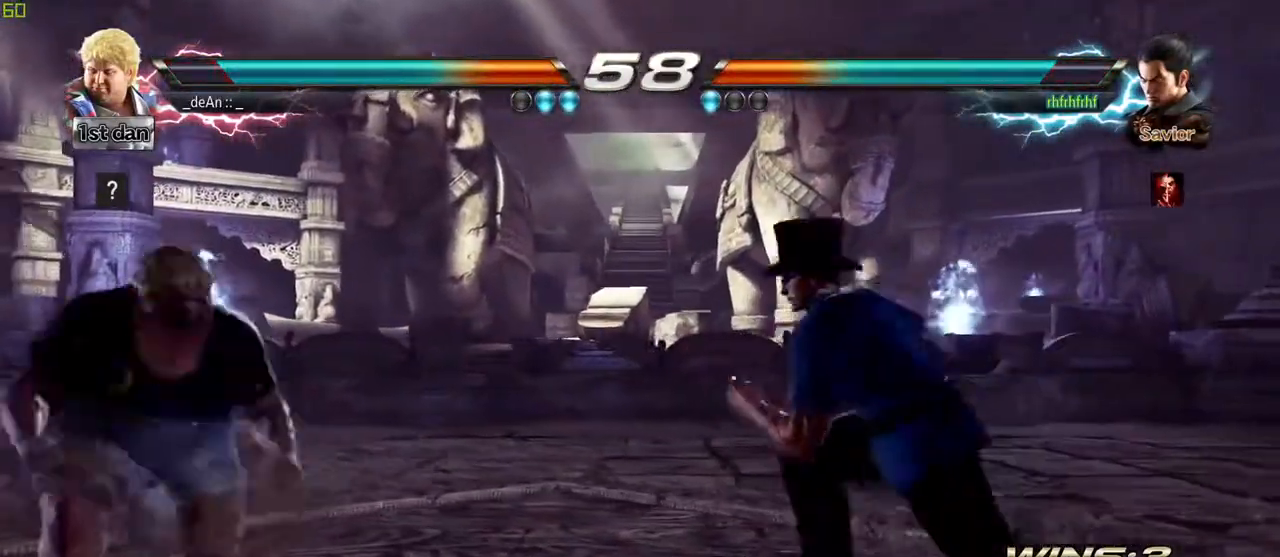
{"buttons": [], "left_stick": "left", "events": [[17, "left_stick", "center"], [117, "left_stick", "down"], [183, "left_stick", "center"], [283, "left_stick", "left"]]}
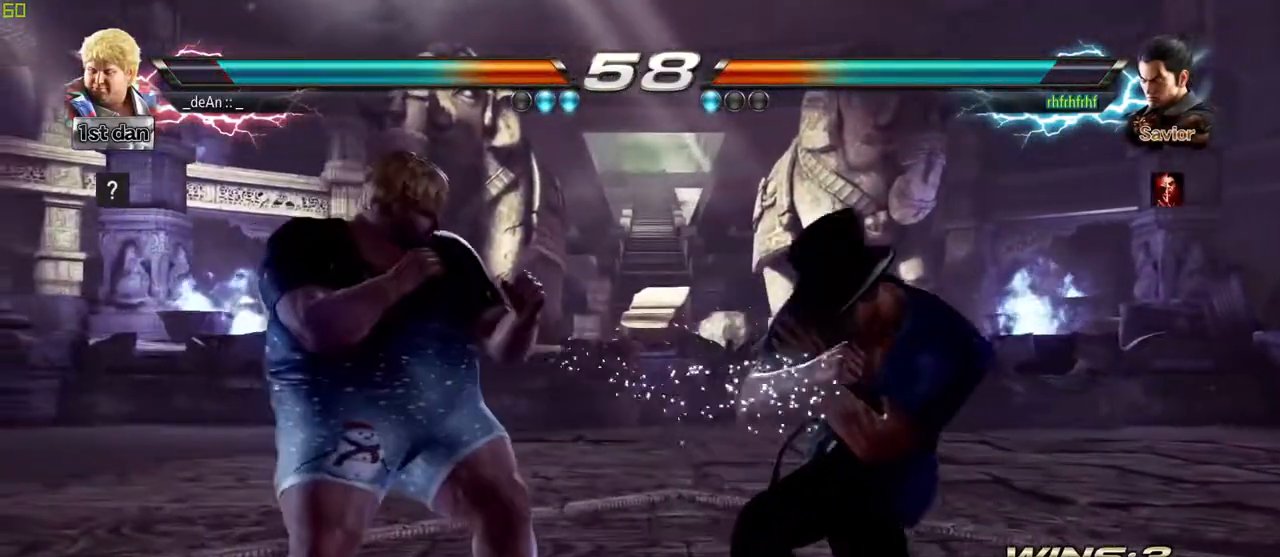
{"buttons": [], "left_stick": "center", "events": [[83, "SQUARE", "down"], [133, "TRIANGLE", "down"], [183, "SQUARE", "up"], [283, "TRIANGLE", "up"], [450, "left_stick", "center"]]}
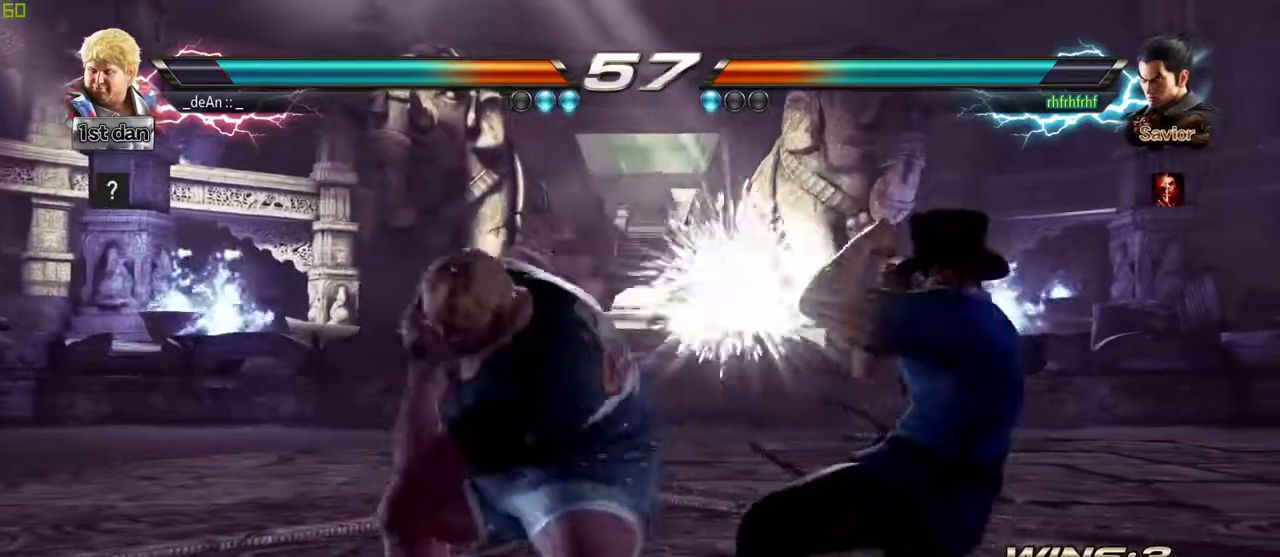
{"buttons": [], "left_stick": "left", "events": [[283, "left_stick", "left"]]}
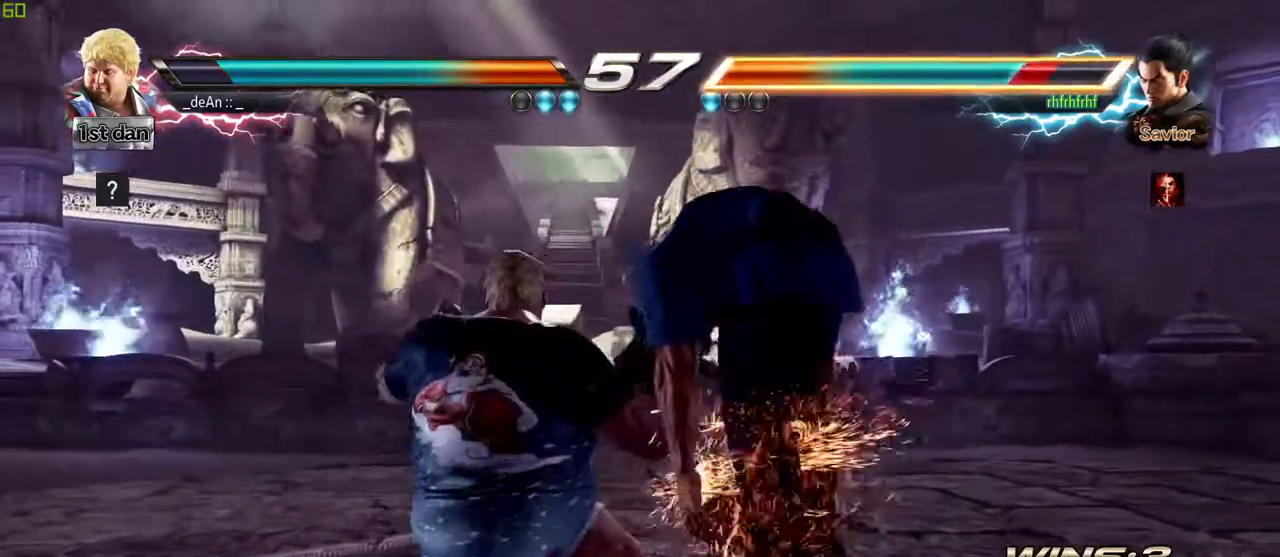
{"buttons": [], "left_stick": "center", "events": [[183, "left_stick", "center"], [250, "SQUARE", "down"], [383, "SQUARE", "up"]]}
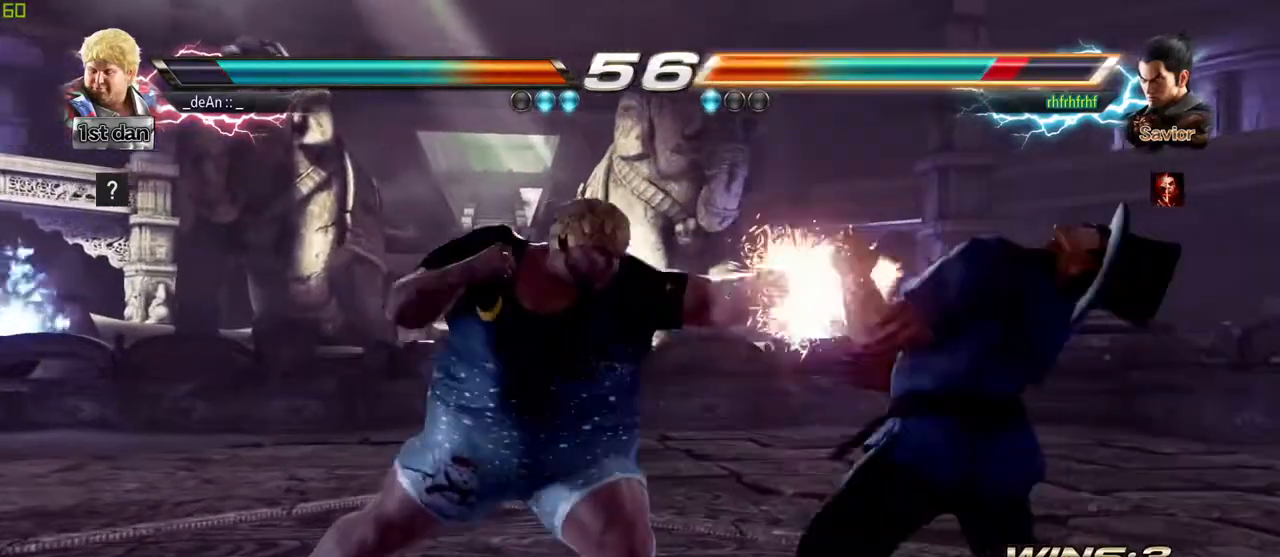
{"buttons": [], "left_stick": "center", "events": [[50, "left_stick", "left"], [150, "TRIANGLE", "down"], [217, "TRIANGLE", "up"], [450, "left_stick", "center"]]}
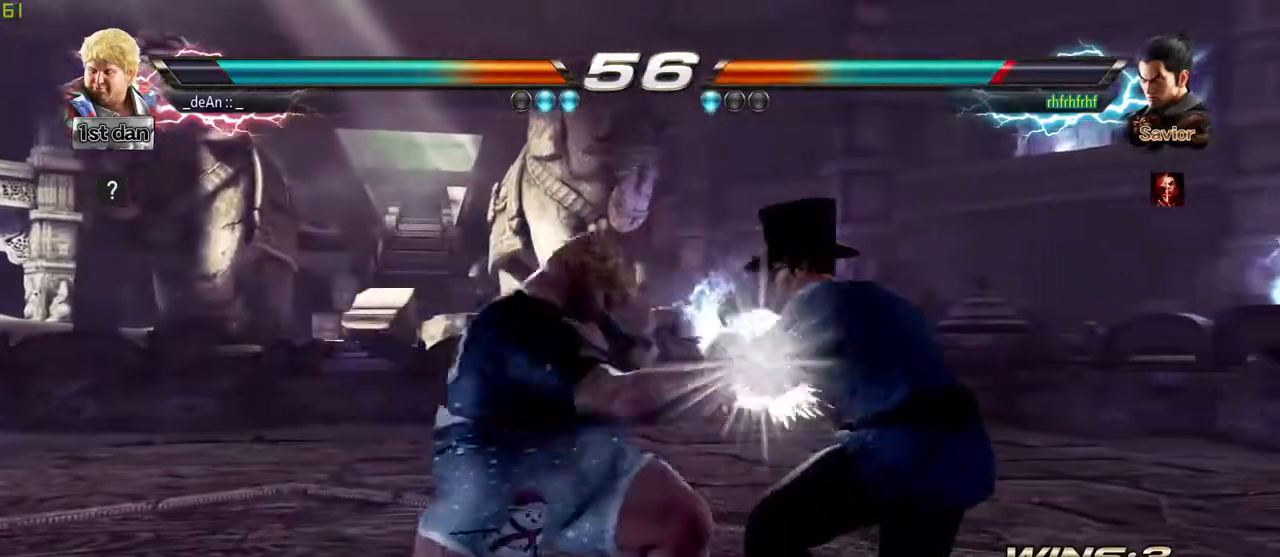
{"buttons": [], "left_stick": "center", "events": [[150, "left_stick", "down"], [250, "left_stick", "center"], [333, "SQUARE", "down"], [333, "TRIANGLE", "down"], [400, "SQUARE", "up"], [400, "TRIANGLE", "up"]]}
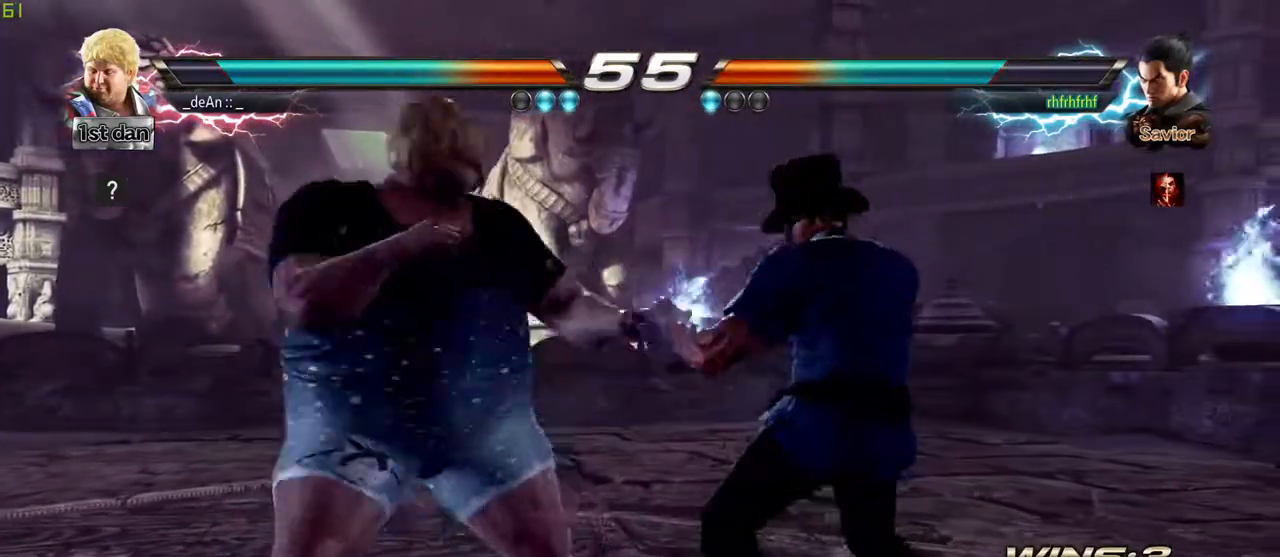
{"buttons": [], "left_stick": "center", "events": []}